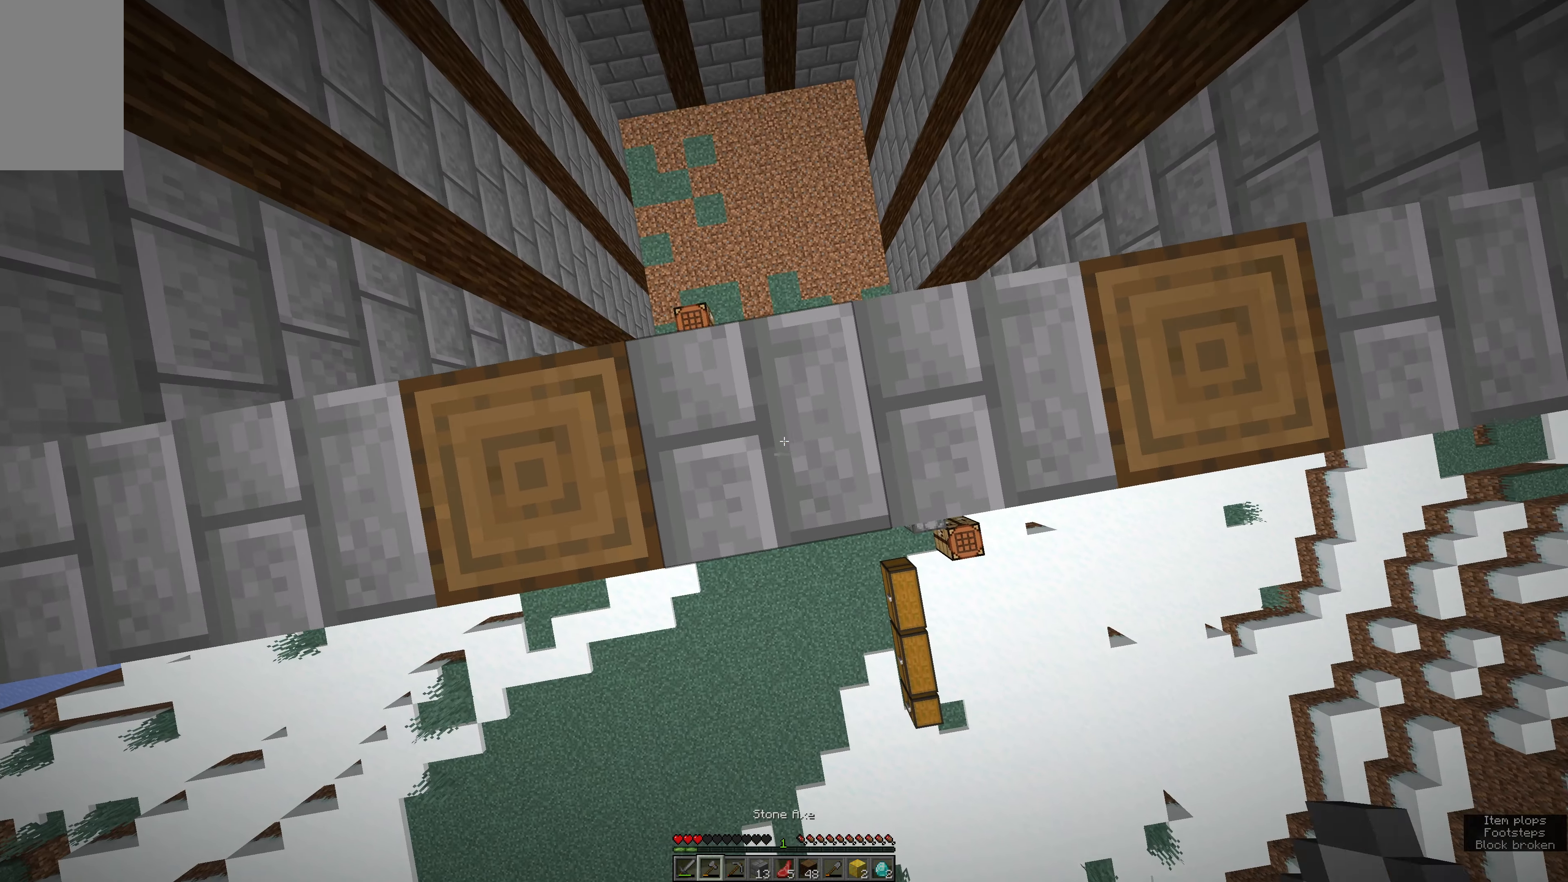
Gameplay with keyboard and mouse; each line is a JSON object with the keys and mouse buttons held at the frame after it. "events" lists presses ("down") and releases ("up") of "a", "e", "s", "space", "w", "mouse_left" and "mouse_right" between this image and that frame as [ms after this image, input, new state], when the widget could be followed in between. "mouse_left", "mouse_right" = the "left", "right" buttons of the "mouse" list. No other keys are recorded. Fast repeated clicks can show as one long hold. Mouse movement is not recorded.
{"keys": ["e"], "mouse": [], "events": [[134, "s", "up"], [250, "e", "down"], [250, "mouse_left", "down"], [317, "a", "up"], [484, "mouse_left", "up"]]}
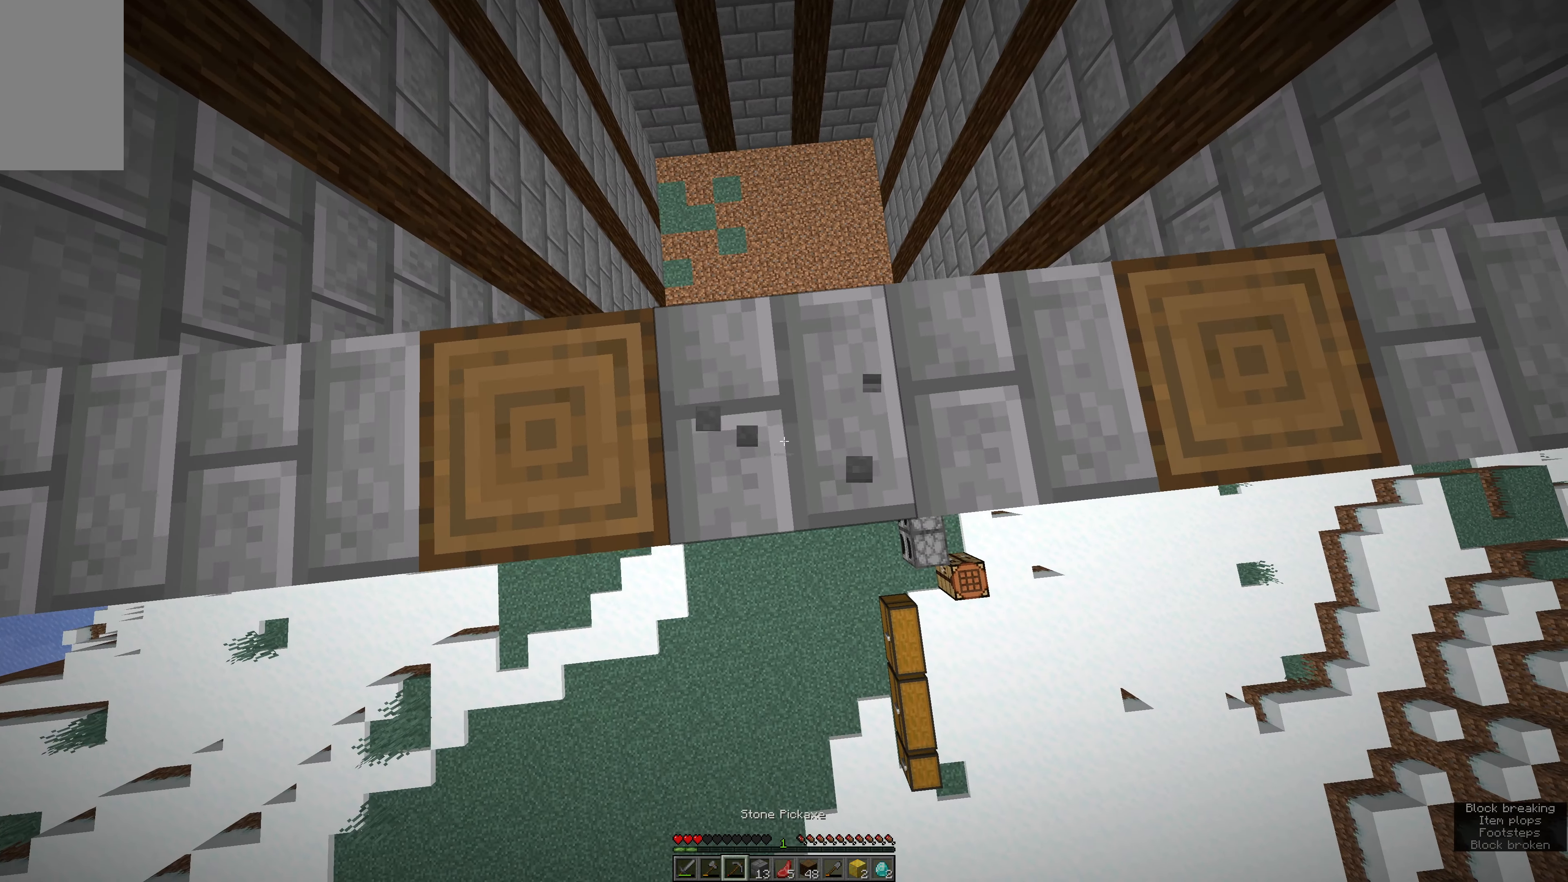
{"keys": ["e", "w"], "mouse": [], "events": [[334, "w", "down"]]}
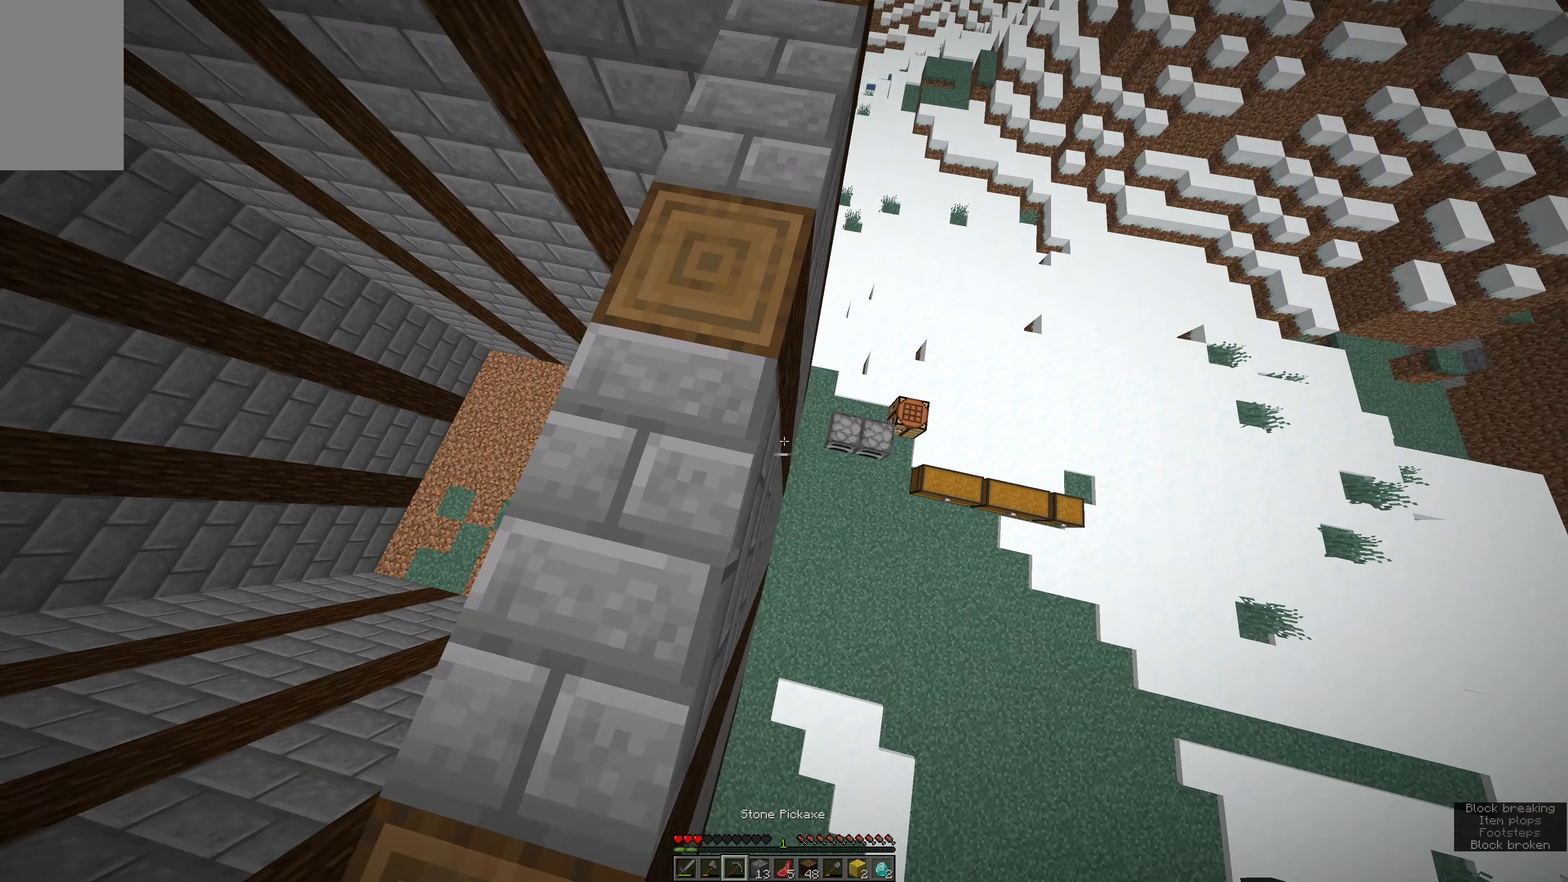
{"keys": ["e", "w"], "mouse": [], "events": [[67, "e", "up"], [117, "e", "down"]]}
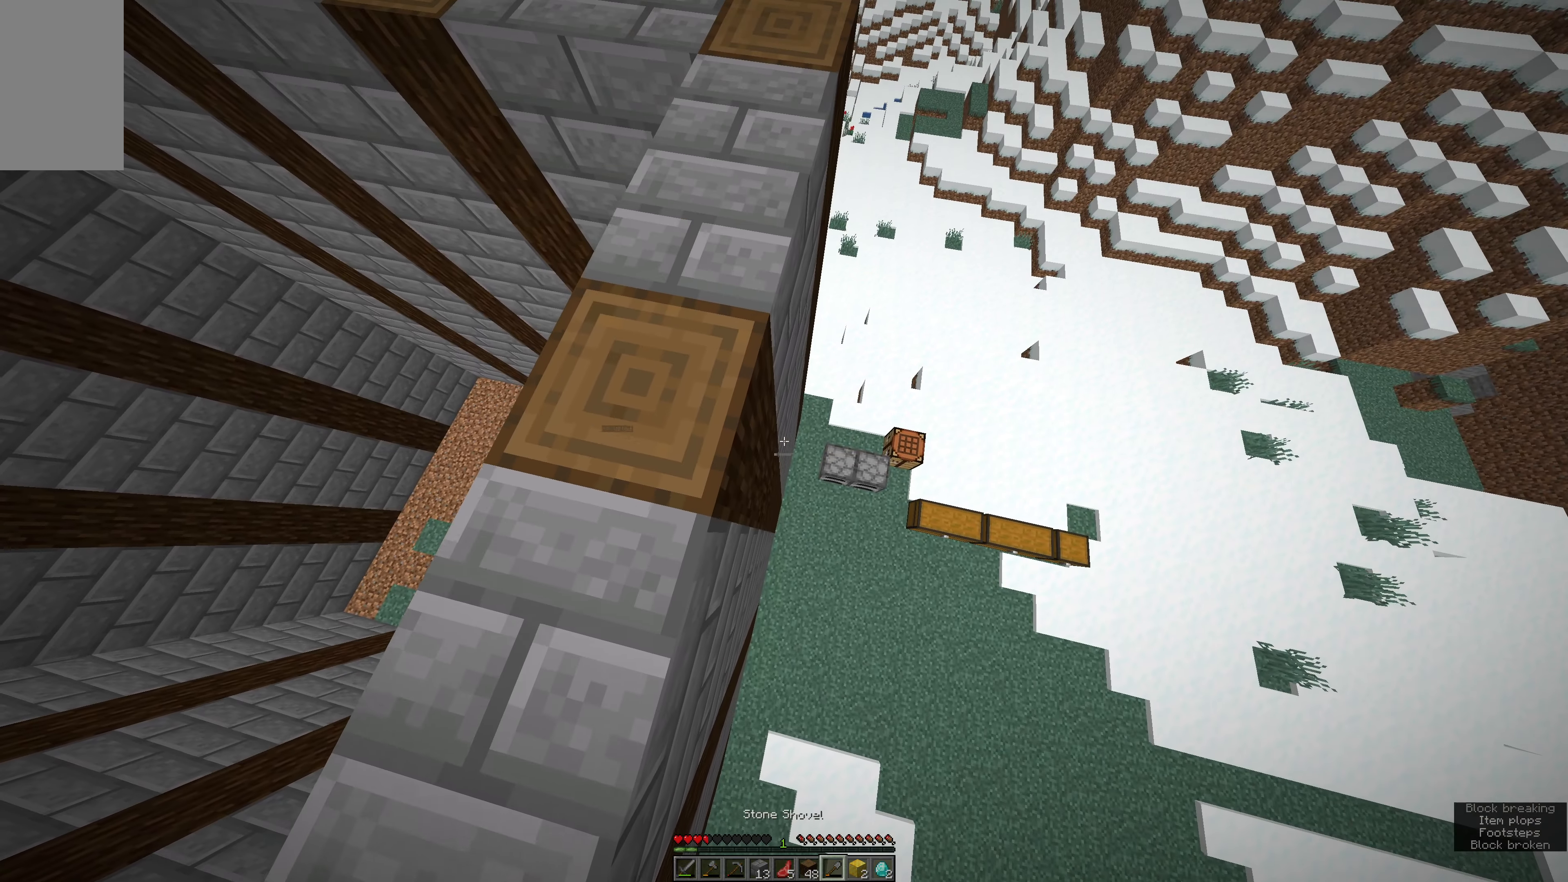
{"keys": [], "mouse": [], "events": [[34, "w", "up"], [84, "e", "up"], [184, "w", "down"], [234, "w", "up"]]}
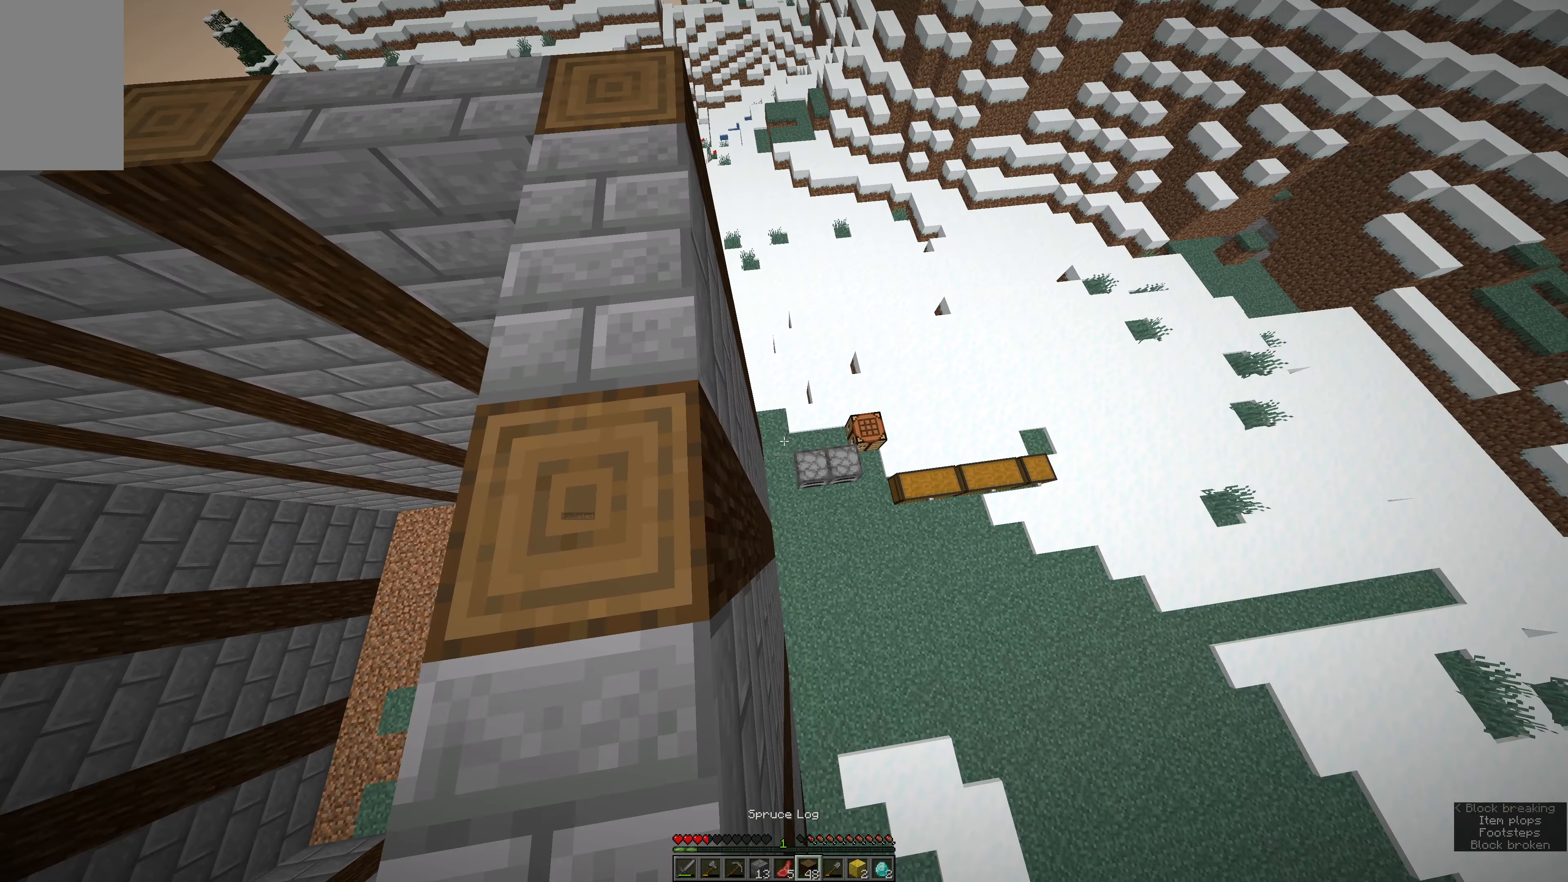
{"keys": ["e"], "mouse": [], "events": [[500, "e", "down"]]}
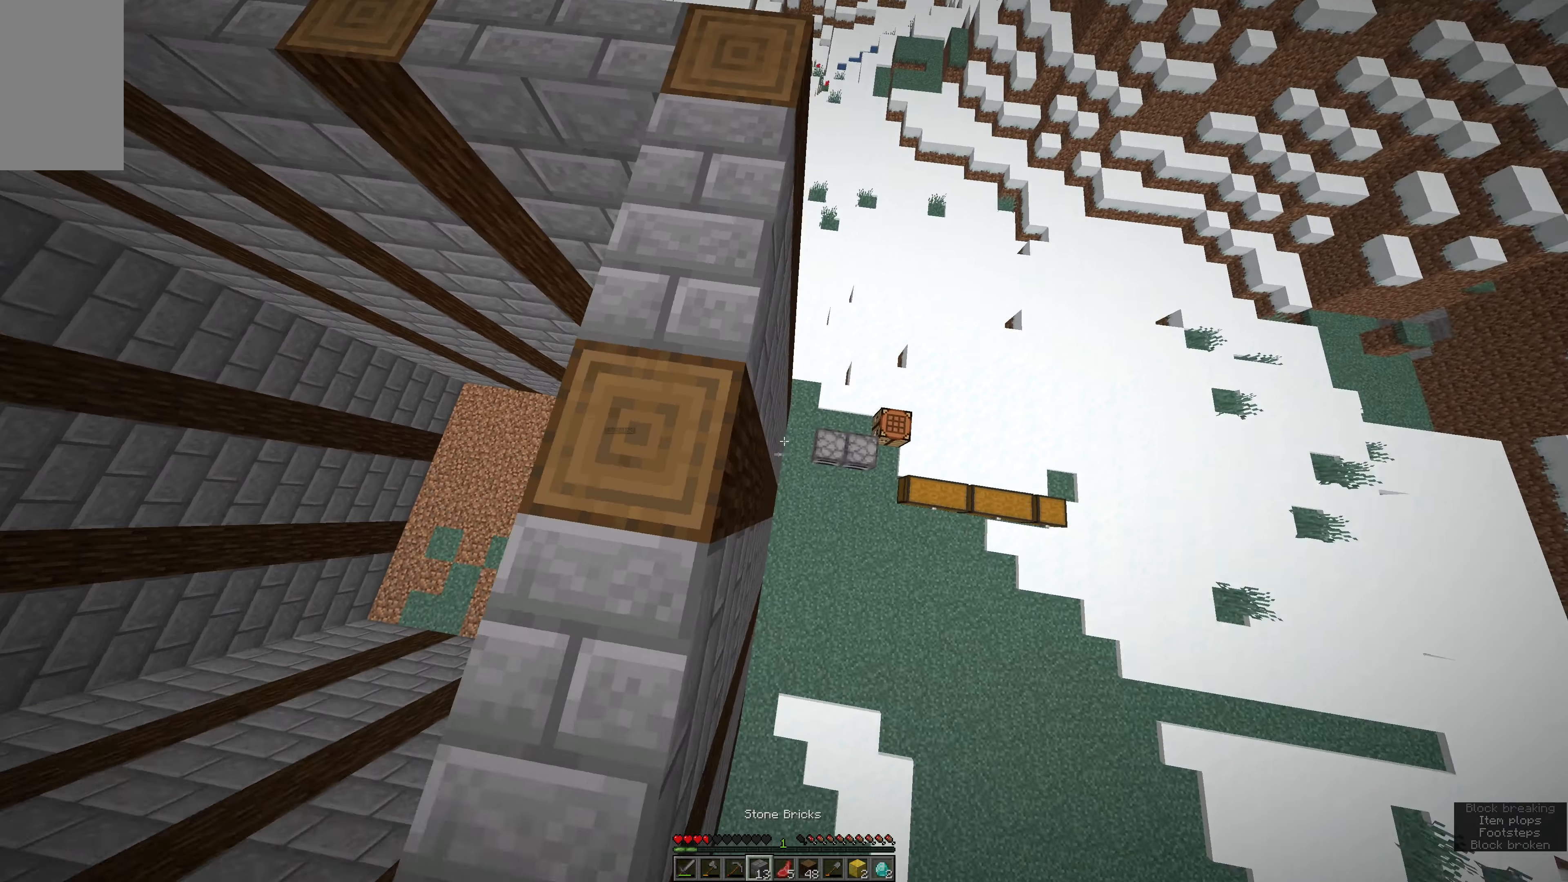
{"keys": [], "mouse": [], "events": [[50, "e", "up"], [216, "w", "down"], [500, "w", "up"]]}
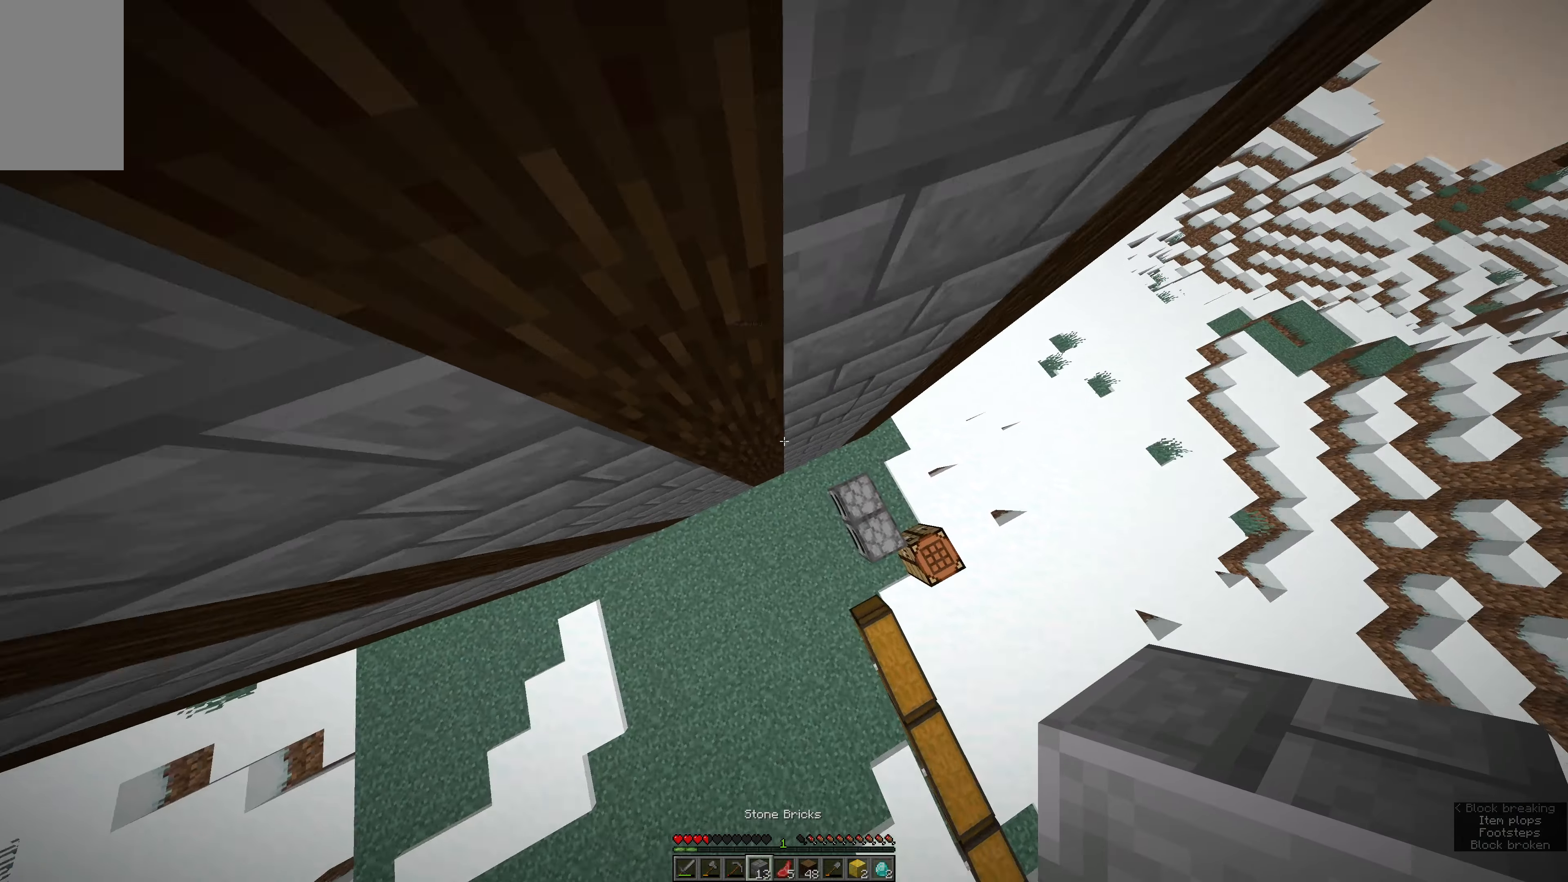
{"keys": [], "mouse": [], "events": []}
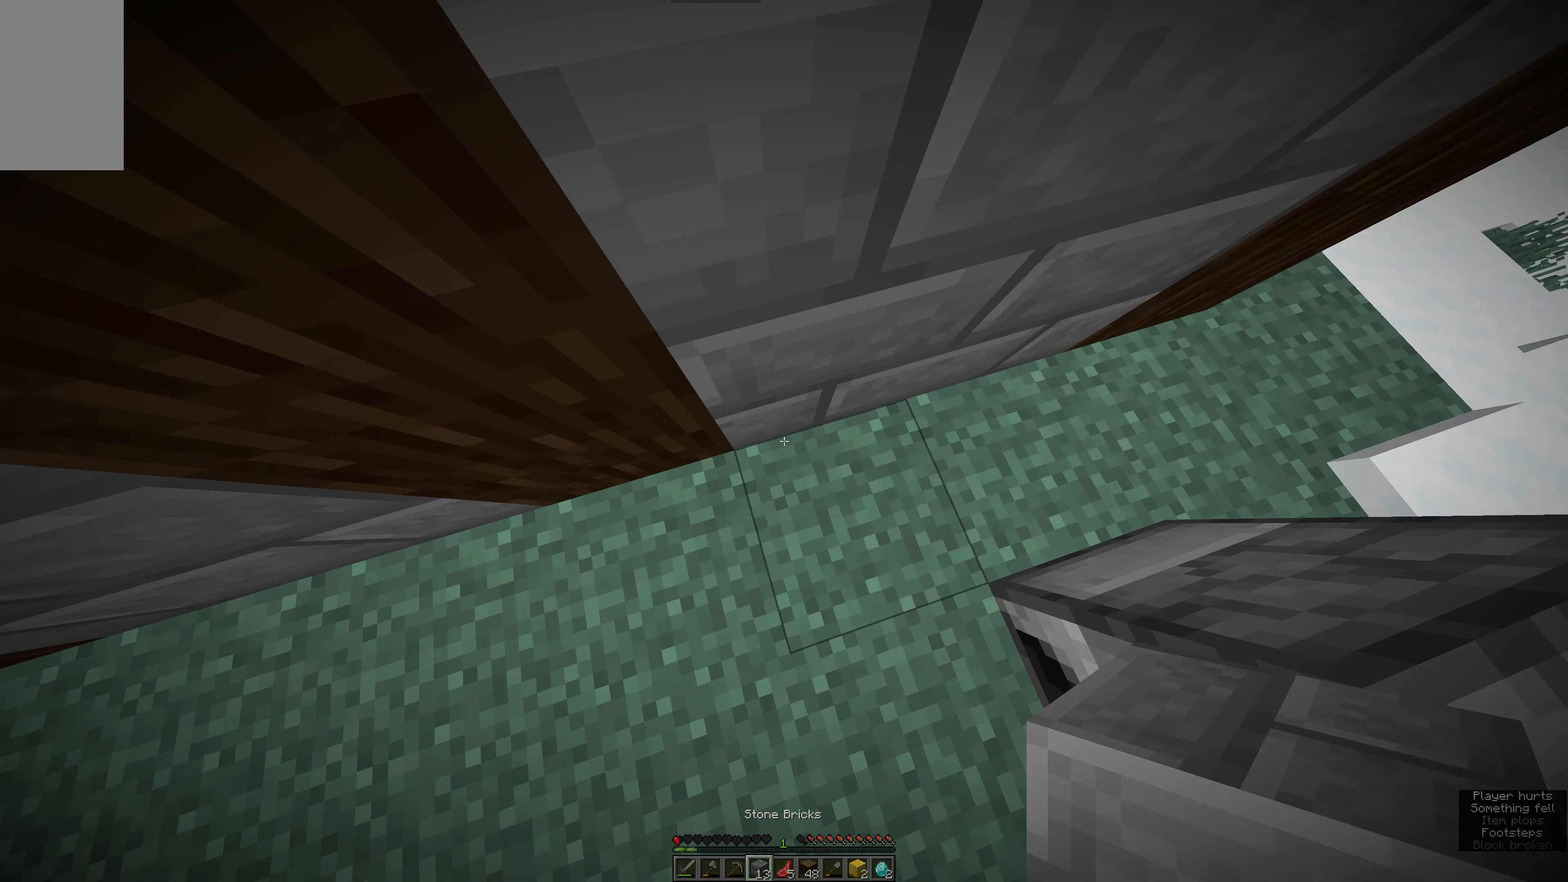
{"keys": ["a"], "mouse": [], "events": [[466, "a", "down"]]}
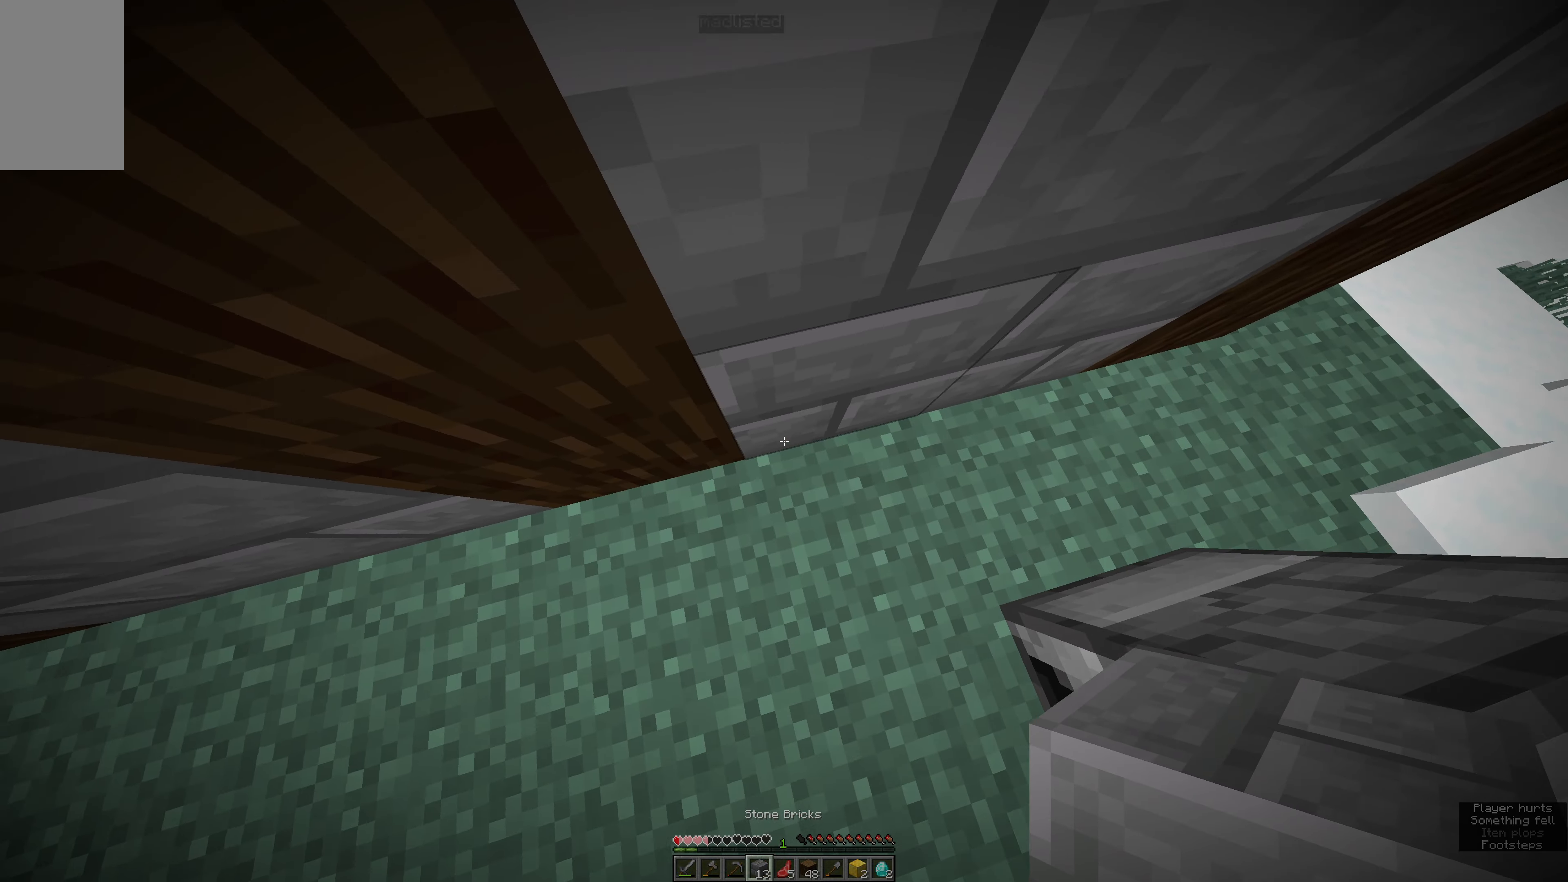
{"keys": ["a", "s"], "mouse": [], "events": [[16, "s", "down"]]}
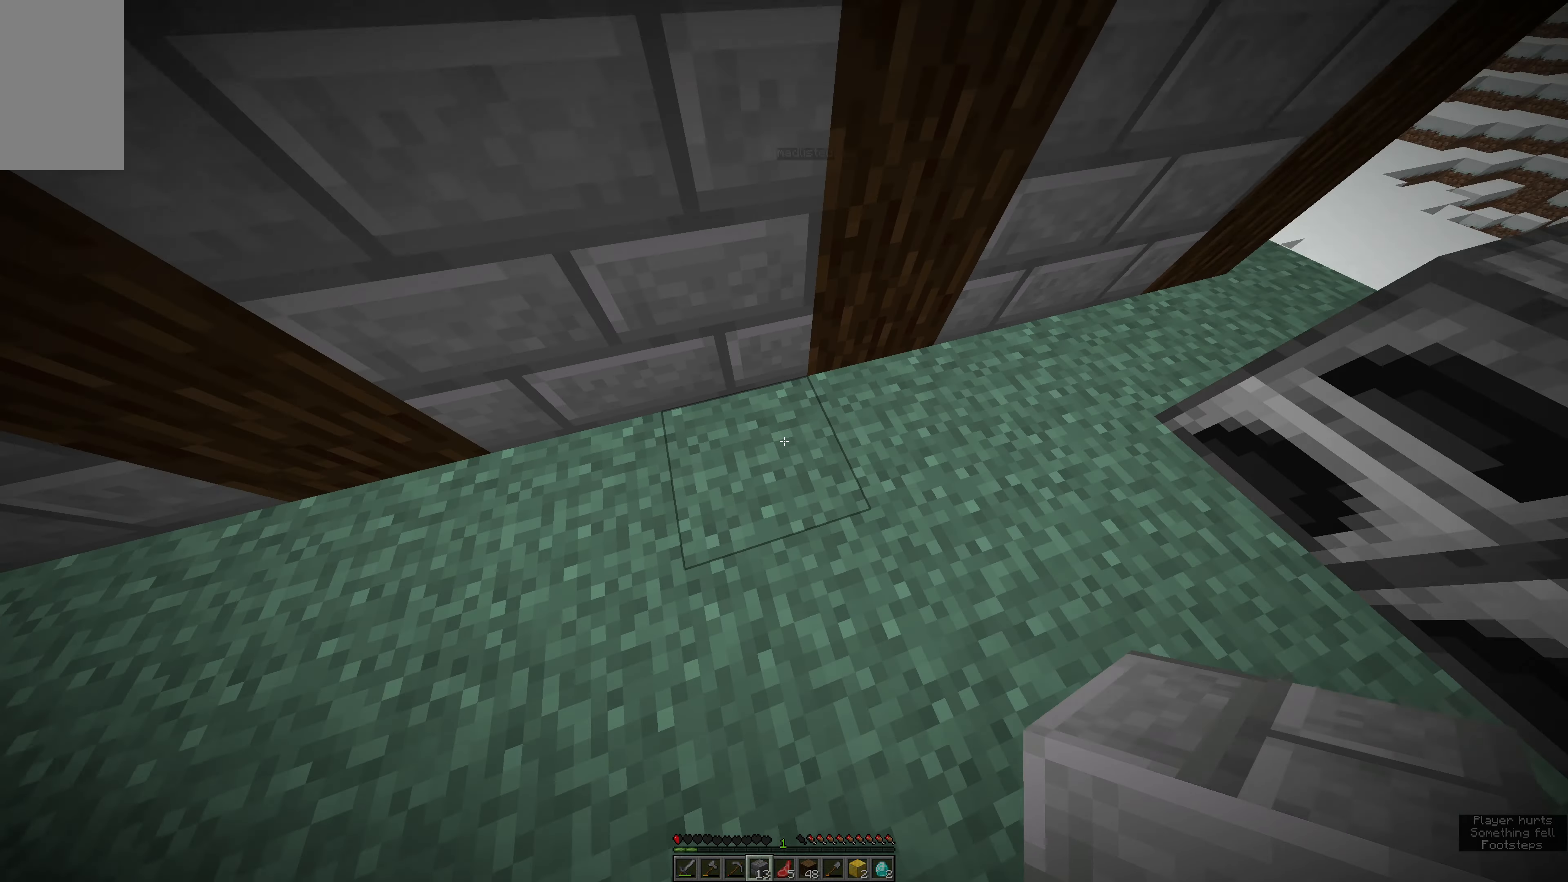
{"keys": ["s"], "mouse": ["right"], "events": [[200, "a", "up"], [300, "mouse_right", "down"]]}
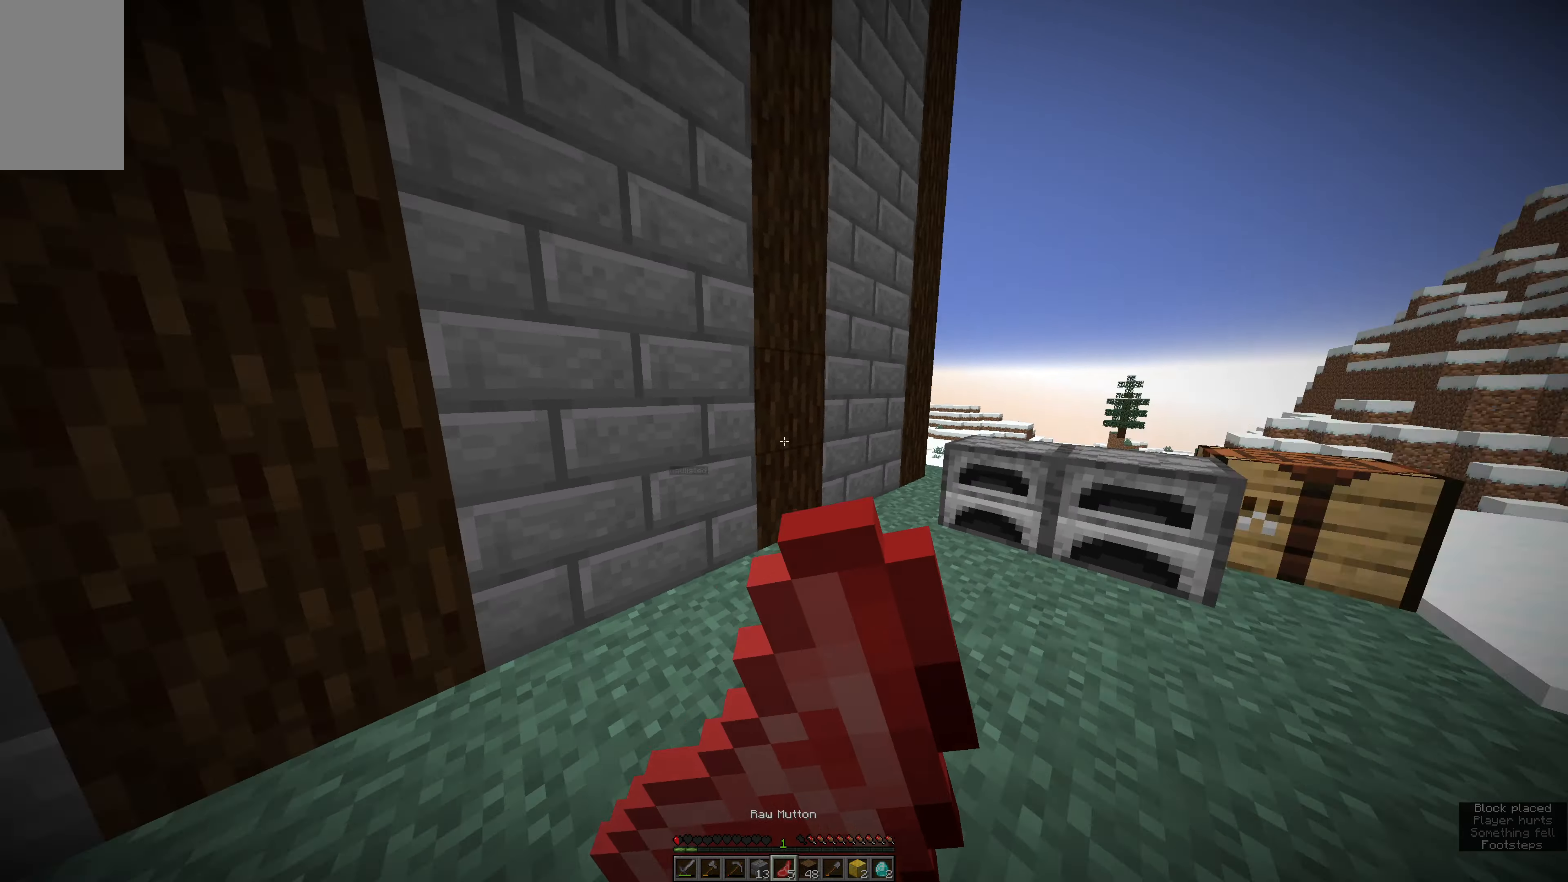
{"keys": ["w"], "mouse": ["right"], "events": [[16, "e", "down"], [116, "s", "up"], [300, "w", "down"], [400, "e", "up"]]}
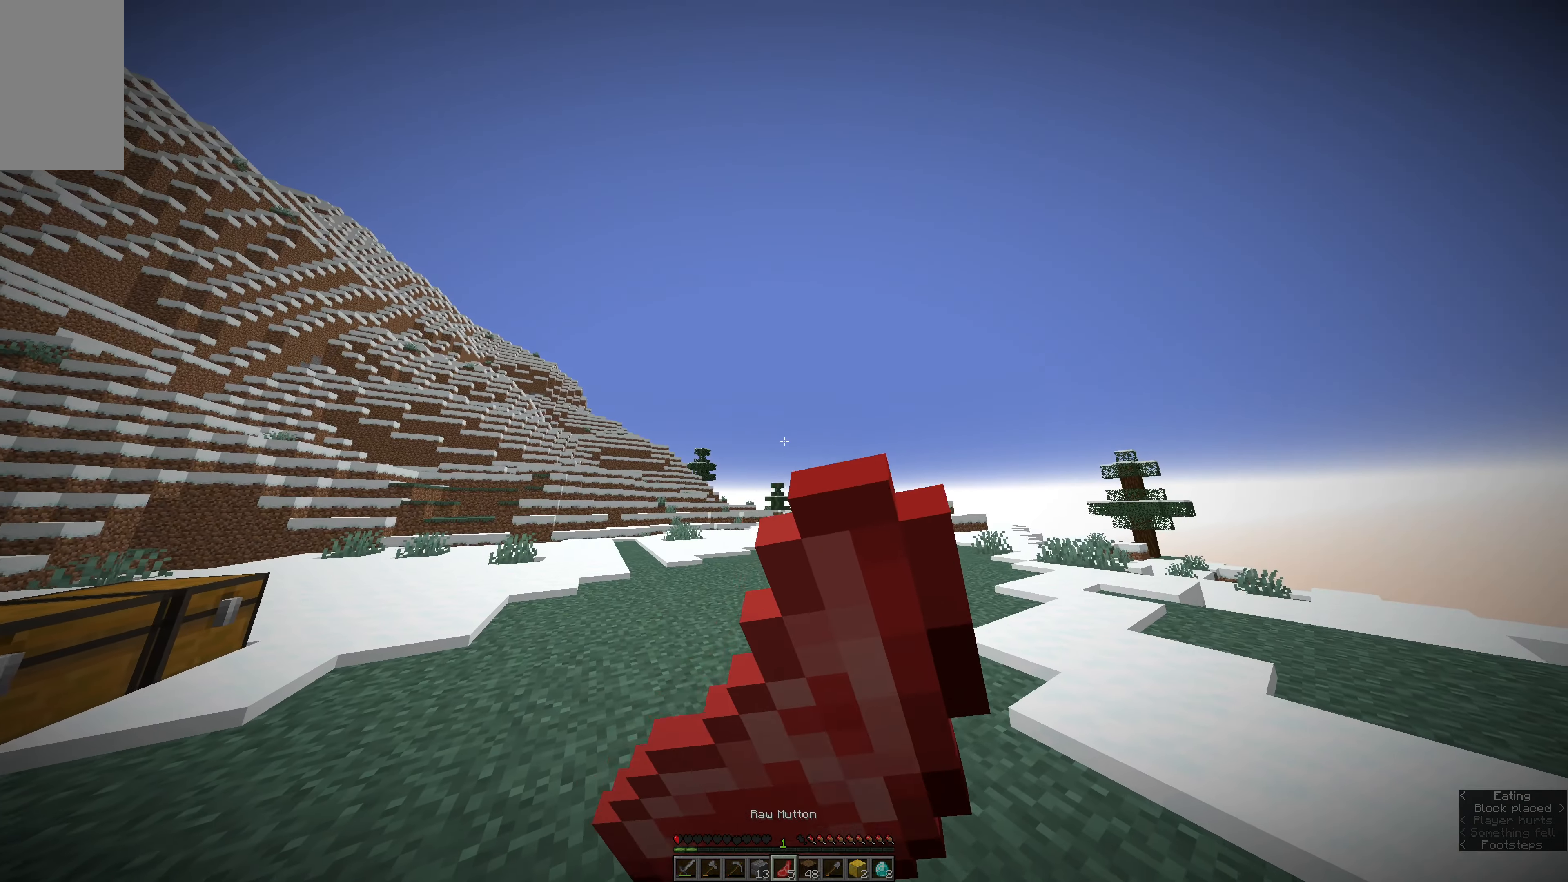
{"keys": ["w"], "mouse": ["right"], "events": [[66, "a", "down"], [366, "a", "up"]]}
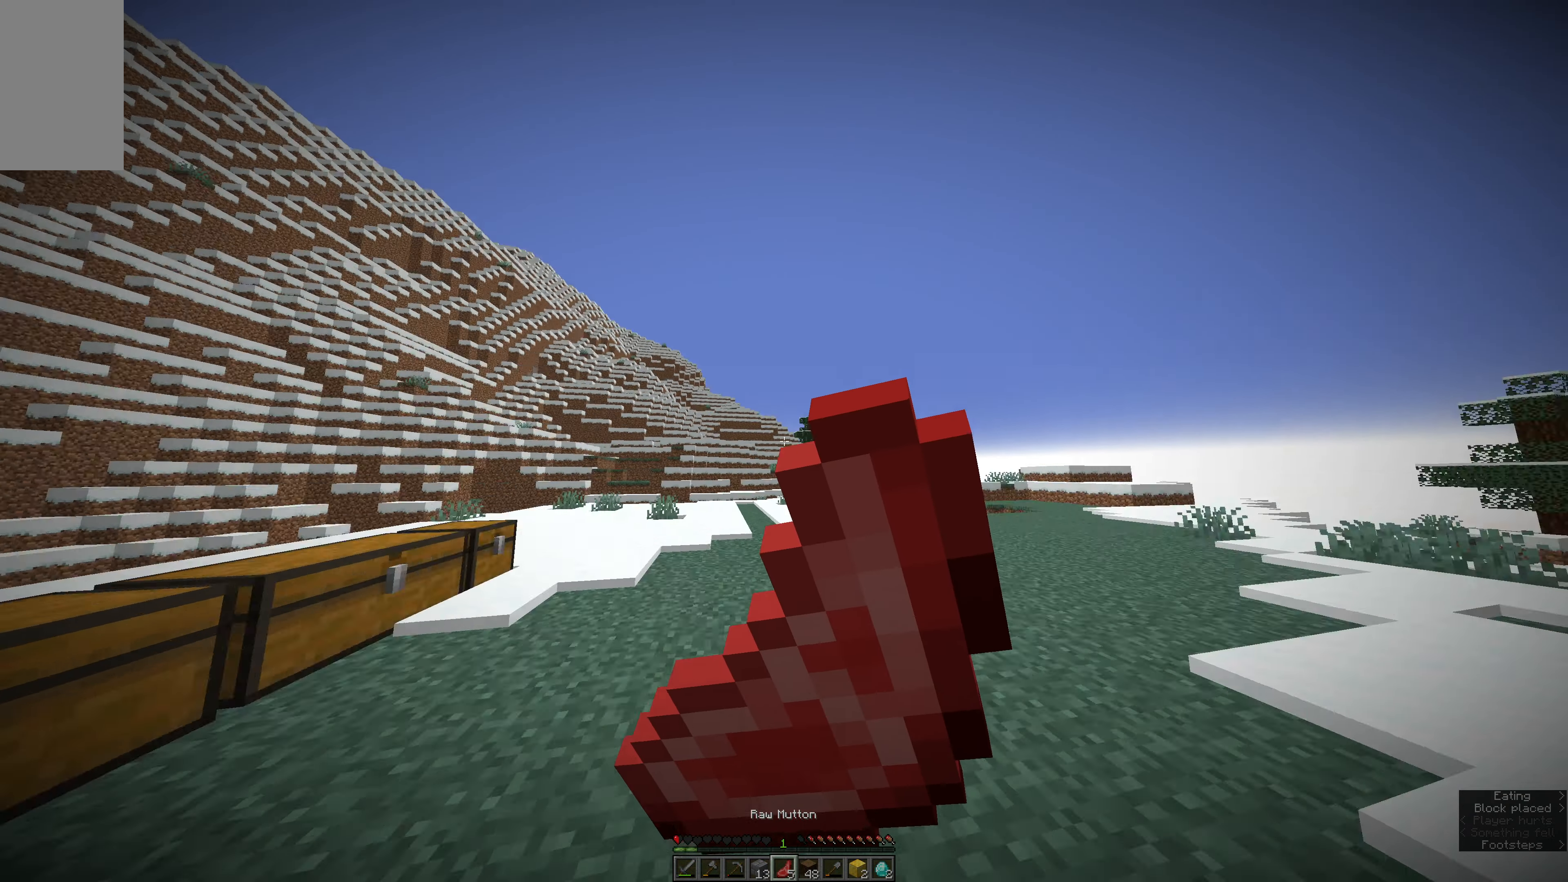
{"keys": ["e"], "mouse": ["right"], "events": [[33, "e", "down"], [150, "w", "up"]]}
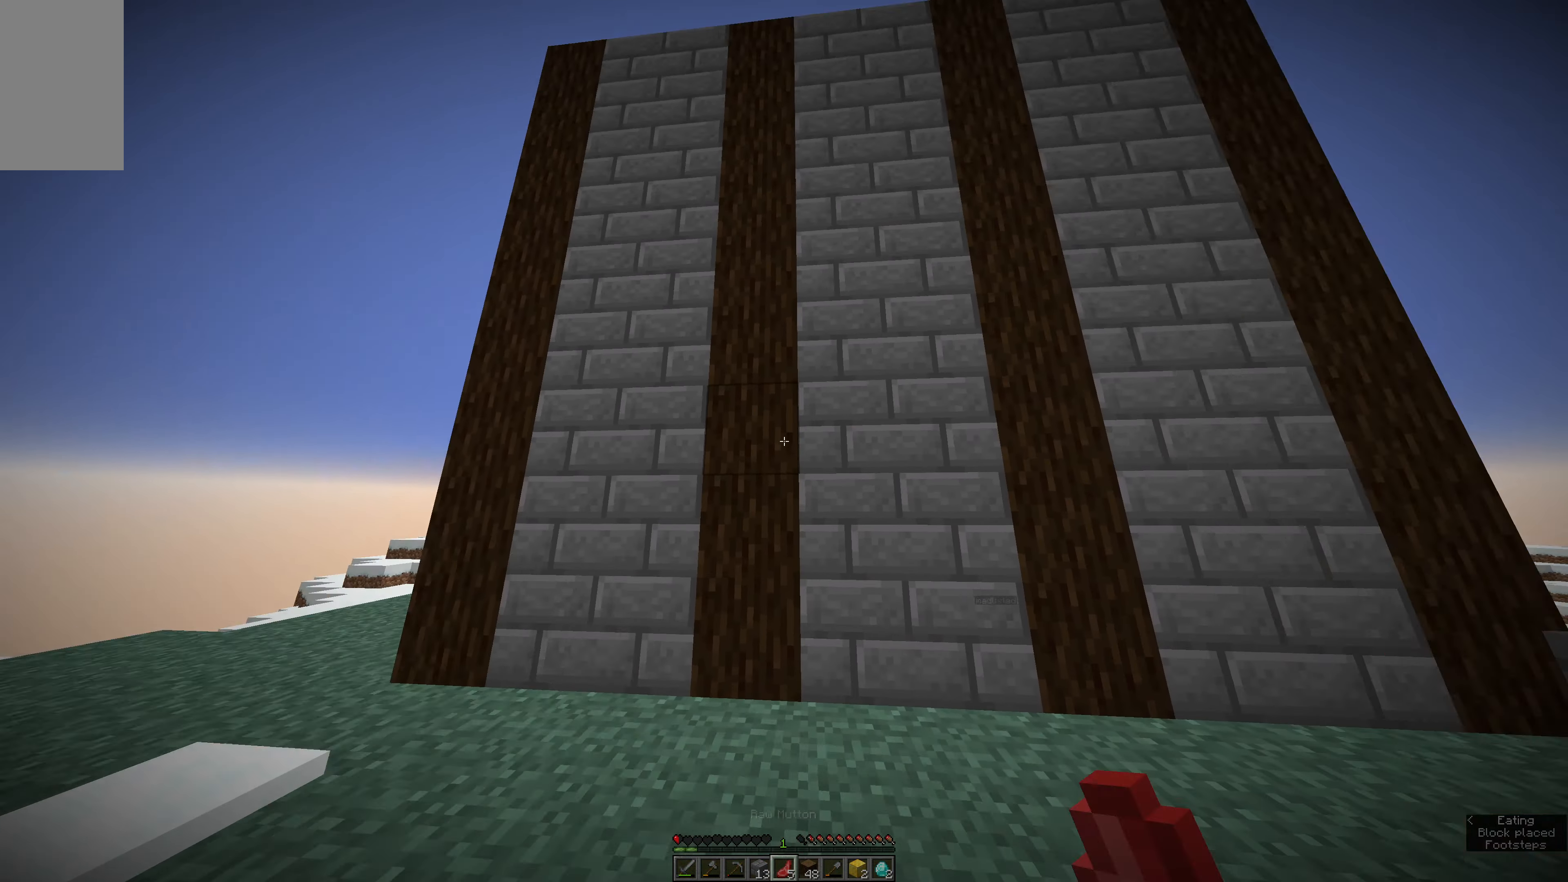
{"keys": ["s"], "mouse": ["right"], "events": [[100, "s", "down"], [150, "e", "up"]]}
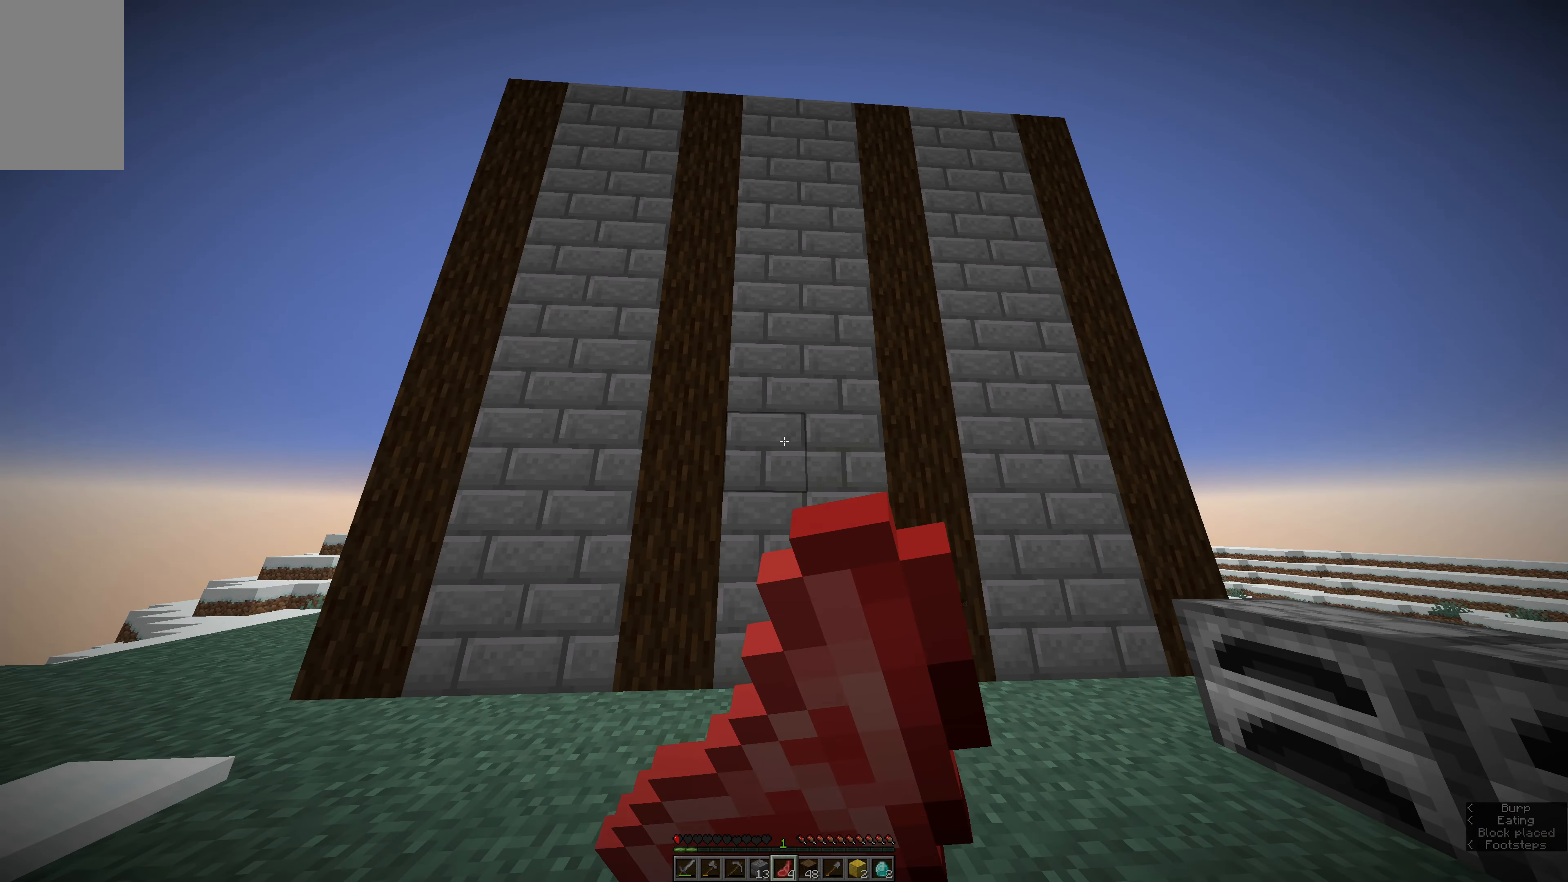
{"keys": ["s"], "mouse": ["right"], "events": []}
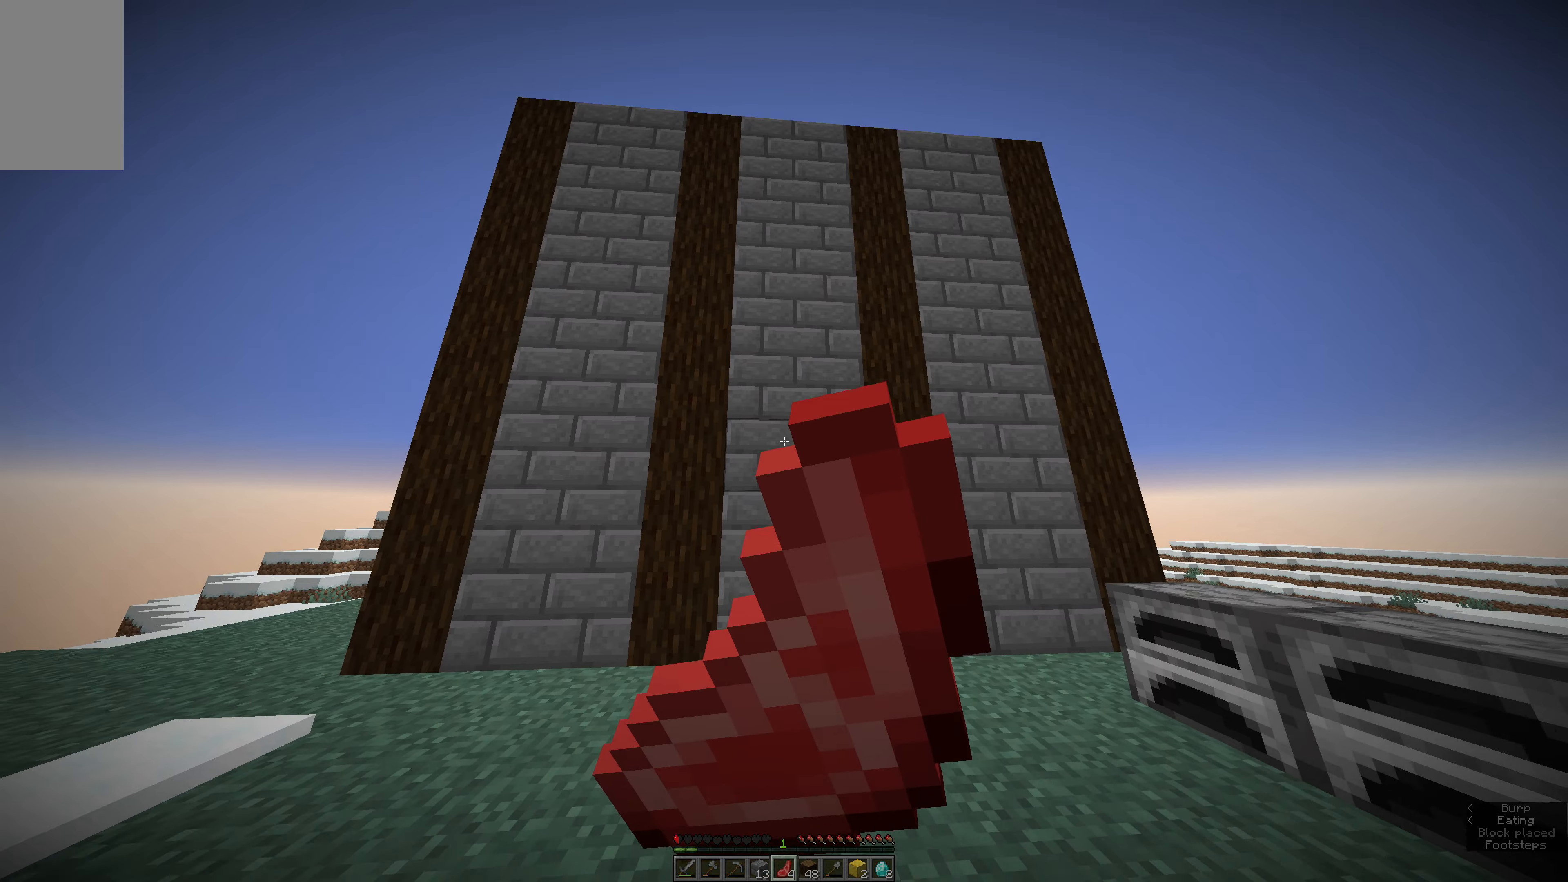
{"keys": ["e", "w"], "mouse": ["right"], "events": [[217, "e", "down"], [217, "s", "up"], [333, "w", "down"]]}
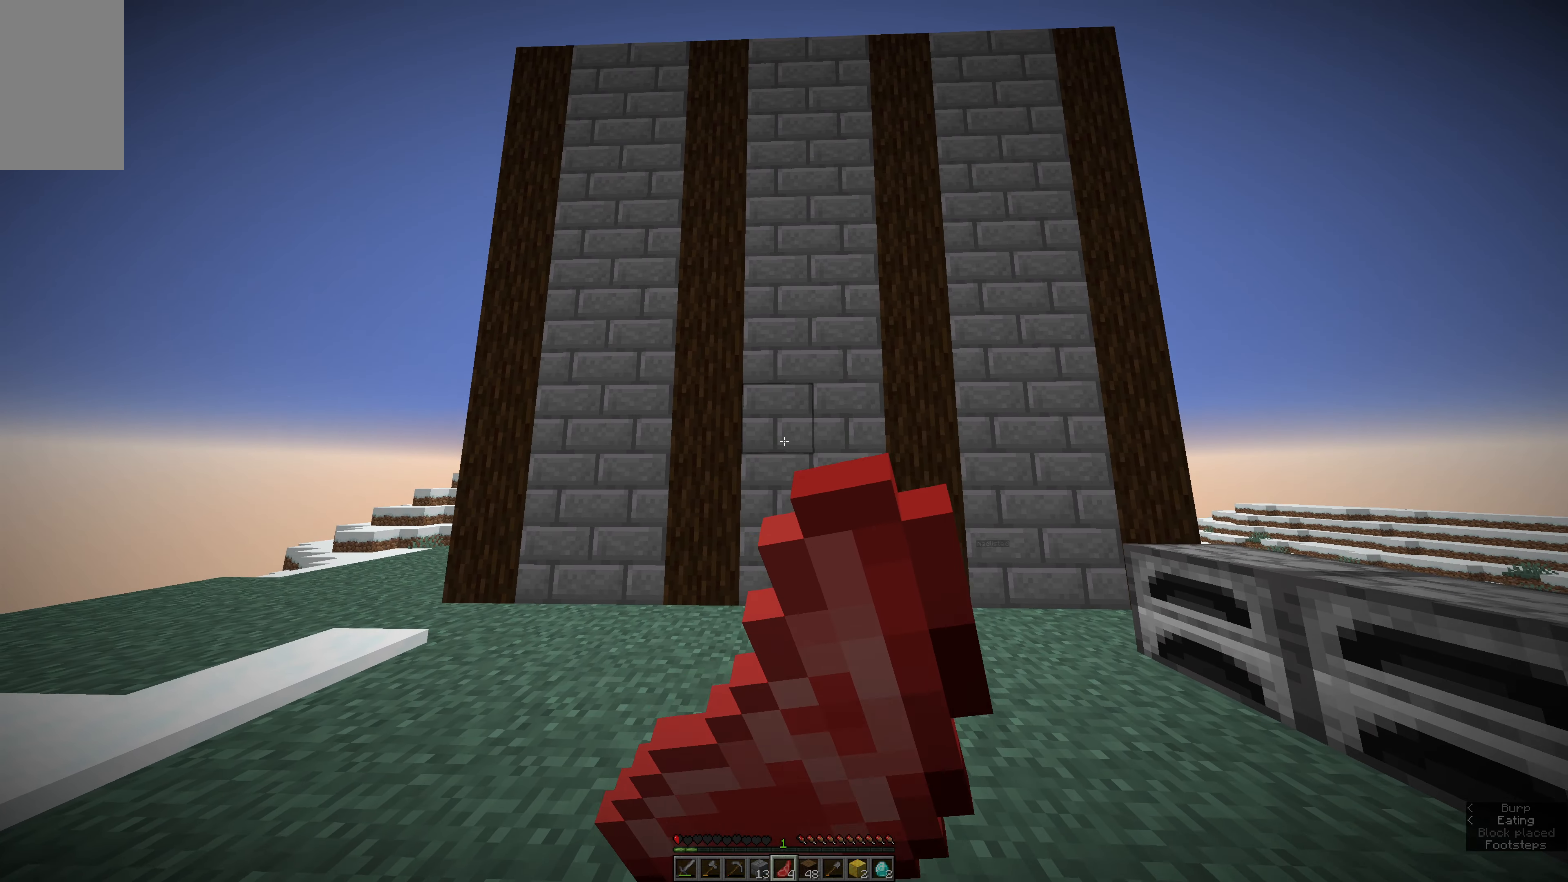
{"keys": [], "mouse": ["right"], "events": [[183, "e", "up"], [250, "w", "up"]]}
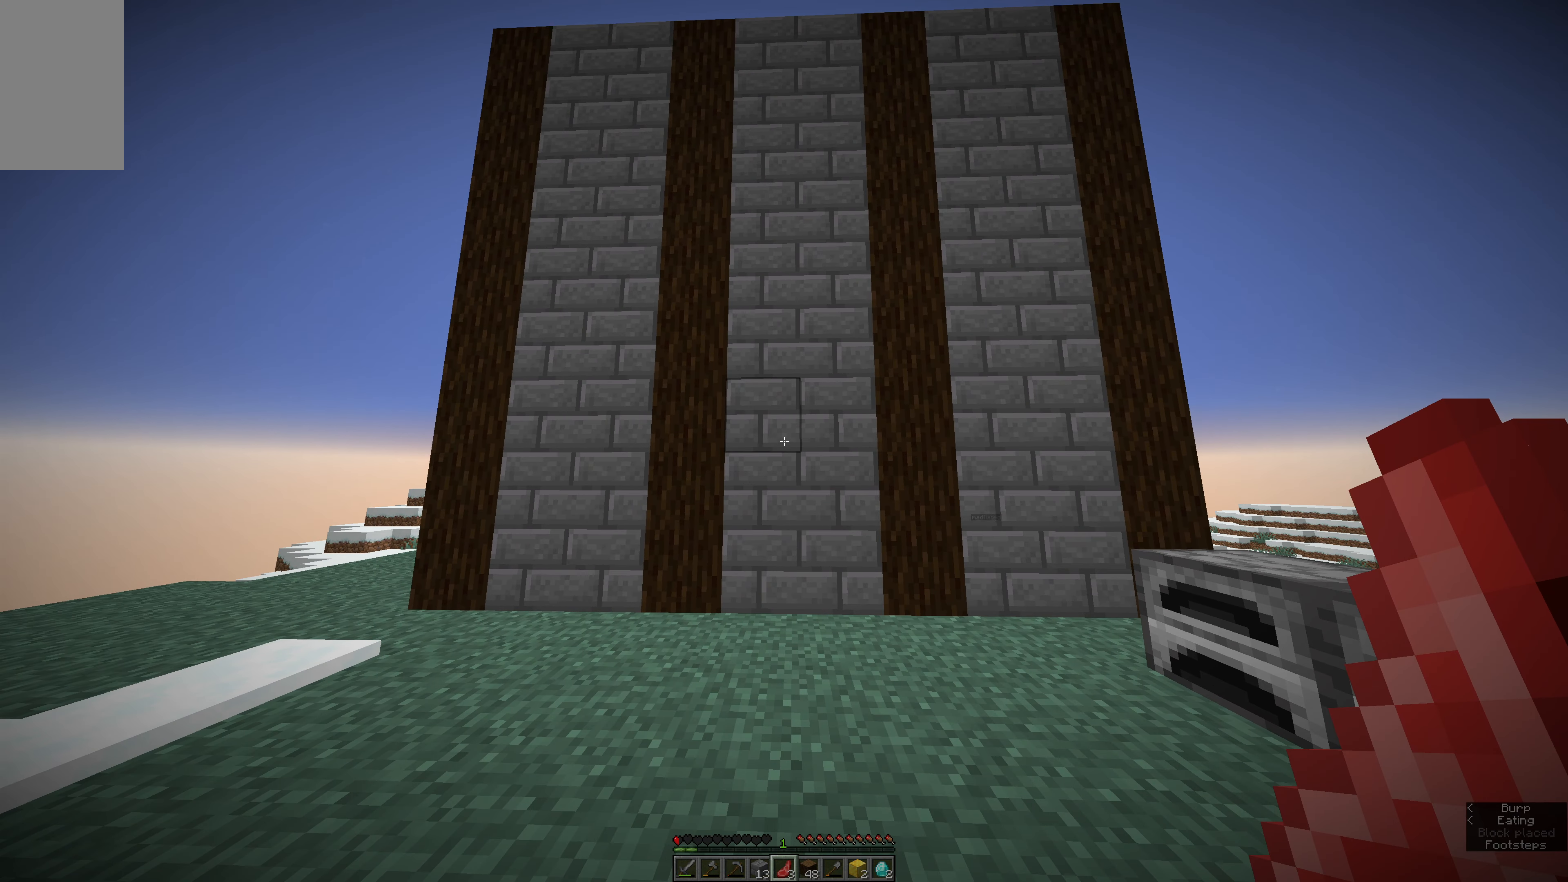
{"keys": [], "mouse": ["right"], "events": []}
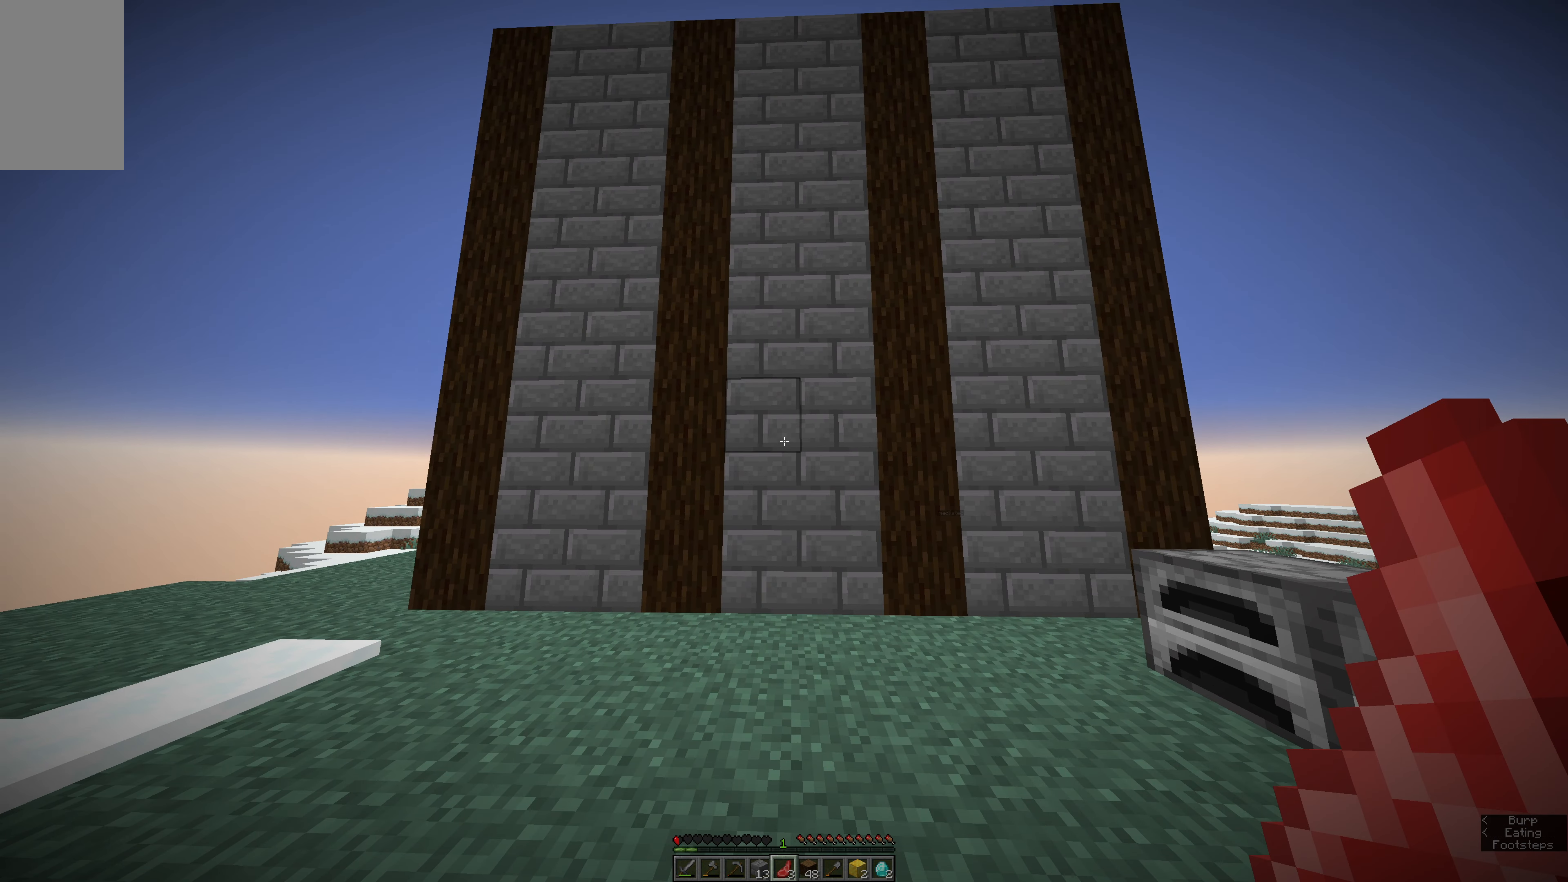
{"keys": [], "mouse": ["right"], "events": []}
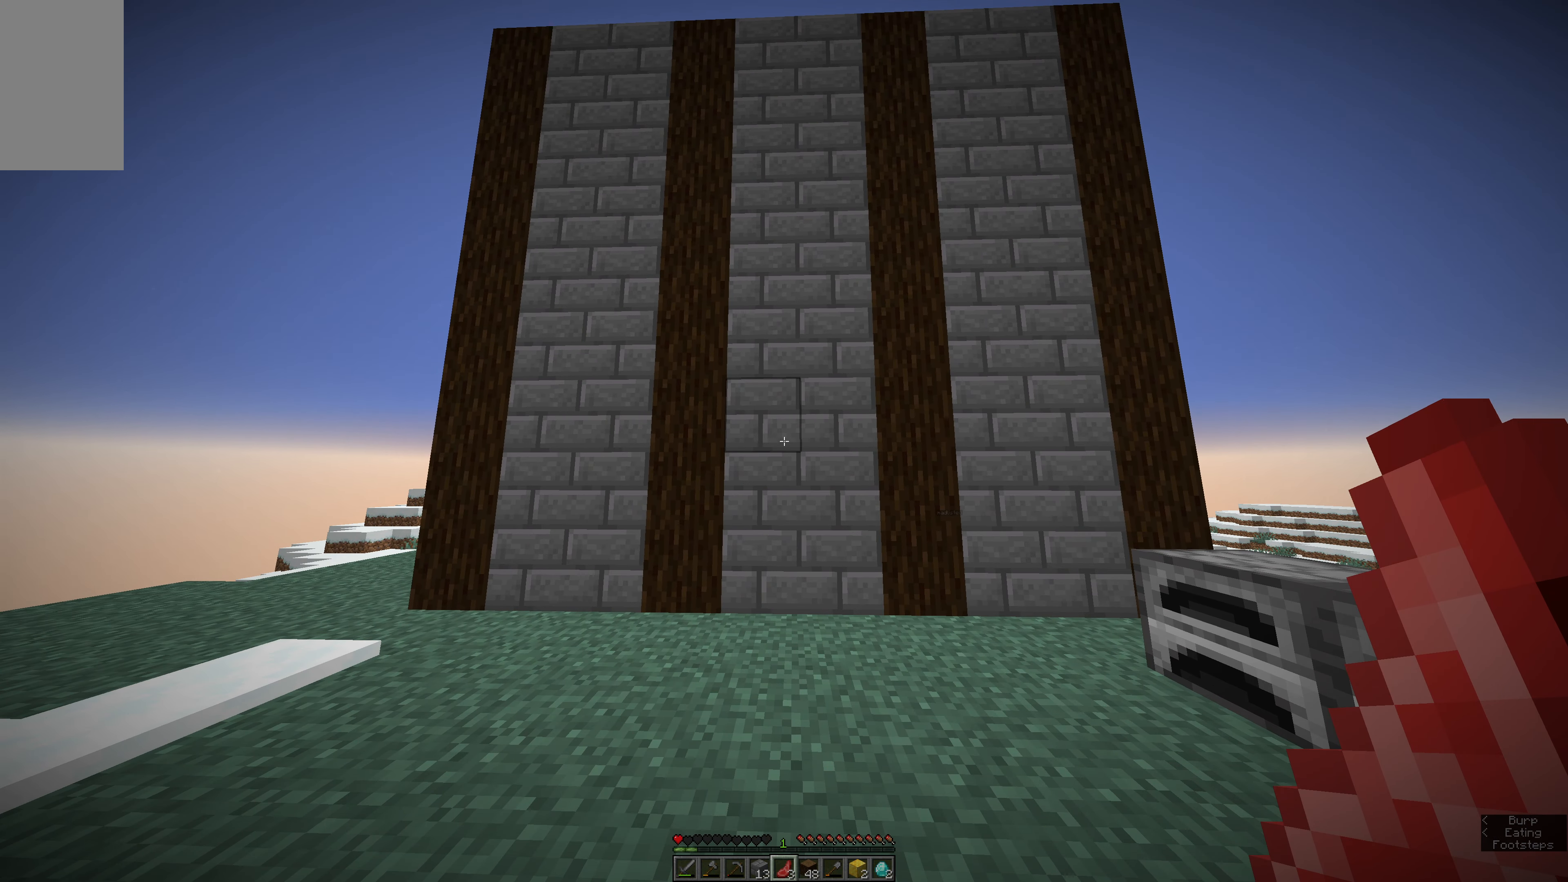
{"keys": [], "mouse": ["right"], "events": []}
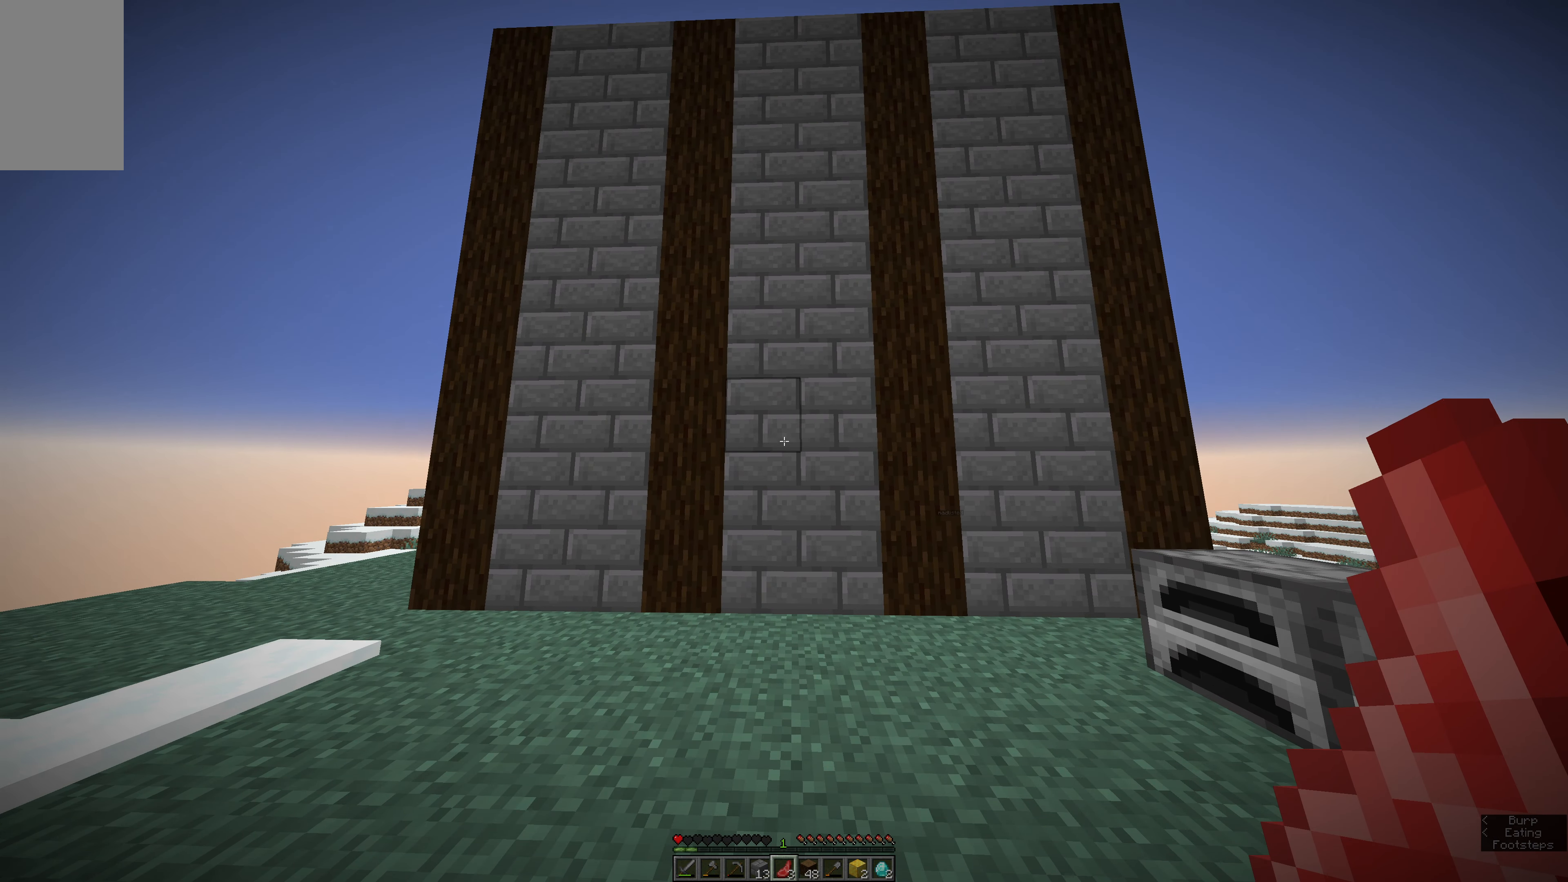
{"keys": ["s"], "mouse": [], "events": [[317, "mouse_right", "up"], [417, "s", "down"]]}
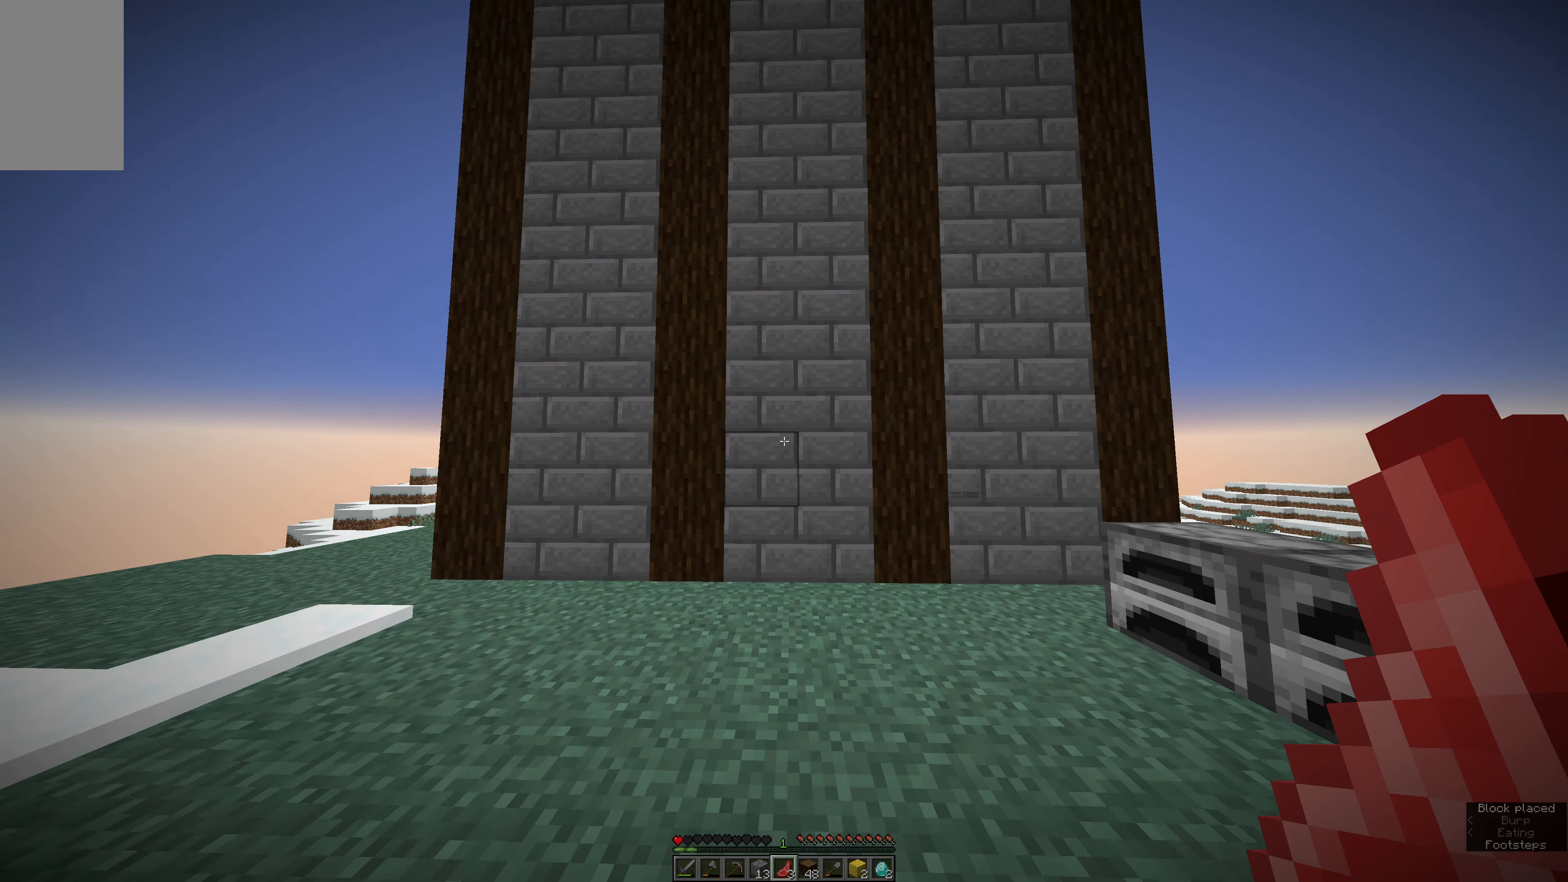
{"keys": [], "mouse": [], "events": [[33, "a", "down"], [200, "a", "up"], [317, "s", "up"]]}